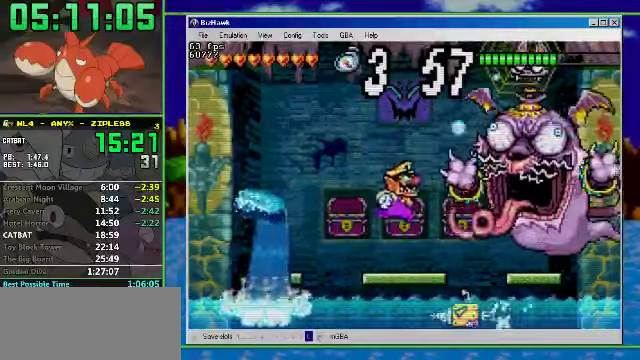
Gameplay with a controller (Nintendo layout); each line is a JSON object with the inputs held at the frame after it. "events" lists button and stick changes between this image and that frame as [ms after this image, input, new state], when the widget could be followed in between. Not read: L3 R3 START.
{"buttons": ["DPAD_LEFT"], "events": [[467, "DPAD_LEFT", "down"]]}
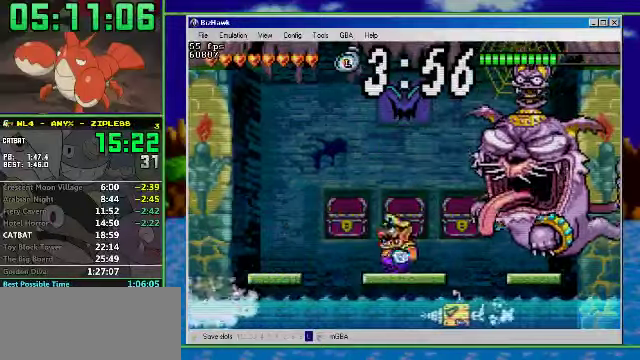
{"buttons": ["DPAD_LEFT"], "events": [[133, "DPAD_LEFT", "up"], [200, "DPAD_RIGHT", "down"], [267, "DPAD_RIGHT", "up"], [500, "DPAD_LEFT", "down"]]}
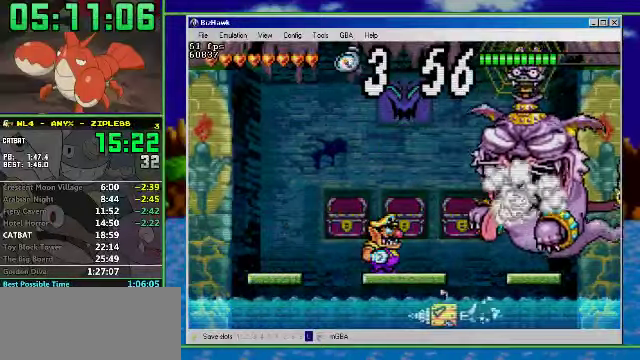
{"buttons": [], "events": [[233, "DPAD_LEFT", "up"], [267, "DPAD_RIGHT", "down"], [333, "DPAD_RIGHT", "up"]]}
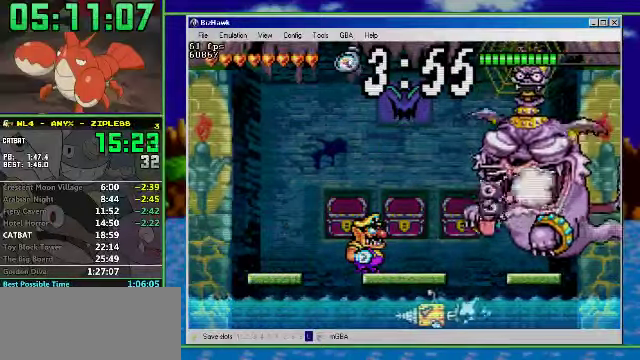
{"buttons": ["A", "DPAD_LEFT"], "events": [[333, "DPAD_LEFT", "down"], [467, "A", "down"]]}
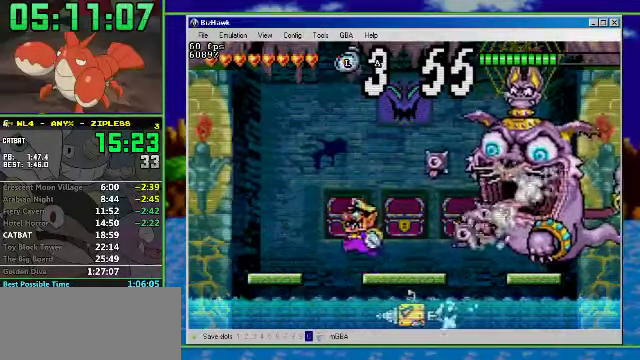
{"buttons": [], "events": [[167, "A", "up"], [467, "DPAD_LEFT", "up"]]}
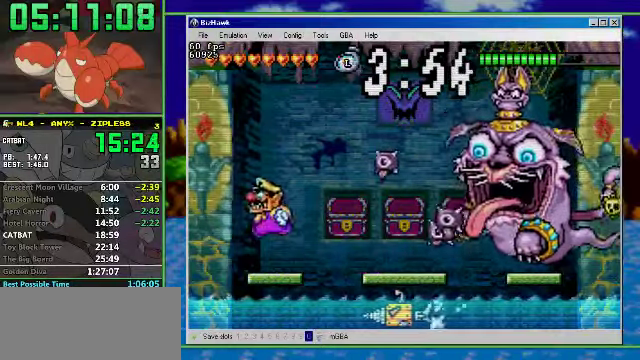
{"buttons": ["DPAD_RIGHT"], "events": [[167, "DPAD_RIGHT", "down"], [233, "DPAD_RIGHT", "up"], [367, "DPAD_RIGHT", "down"]]}
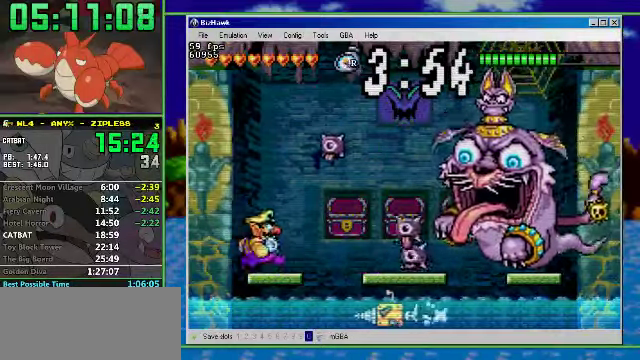
{"buttons": ["DPAD_RIGHT"], "events": [[33, "DPAD_RIGHT", "up"], [367, "DPAD_RIGHT", "down"]]}
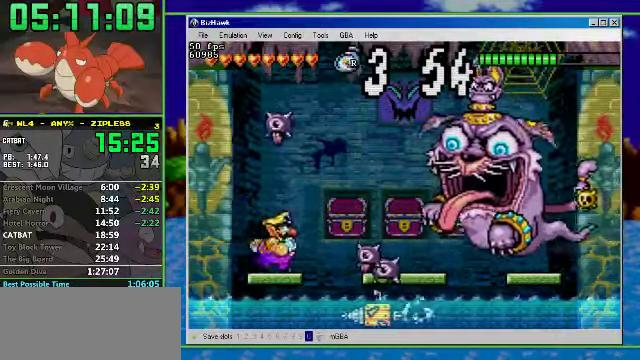
{"buttons": [], "events": [[33, "A", "down"], [400, "A", "up"], [433, "DPAD_RIGHT", "up"]]}
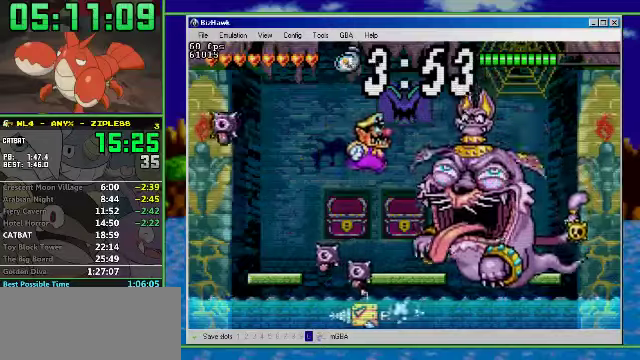
{"buttons": [], "events": []}
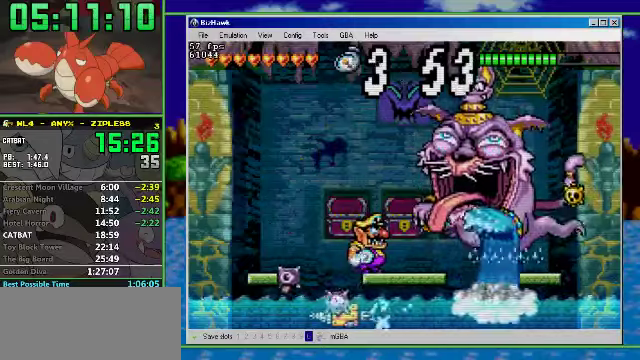
{"buttons": ["A", "DPAD_RIGHT"], "events": [[233, "A", "down"], [500, "DPAD_RIGHT", "down"]]}
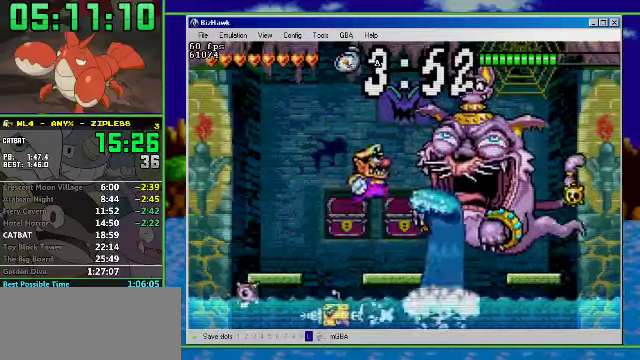
{"buttons": ["A", "B", "DPAD_RIGHT"], "events": [[100, "A", "up"], [133, "DPAD_RIGHT", "up"], [333, "DPAD_RIGHT", "down"], [366, "B", "down"], [400, "A", "down"]]}
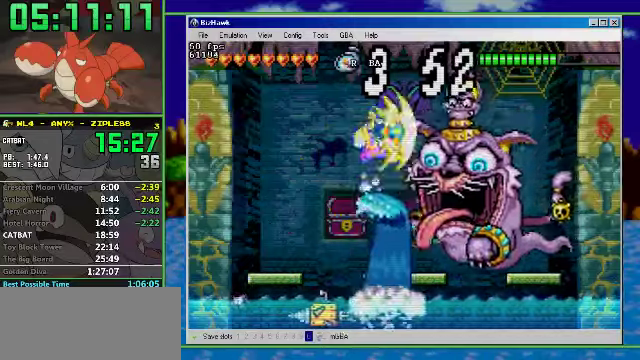
{"buttons": [], "events": [[166, "DPAD_RIGHT", "up"], [200, "A", "up"], [200, "B", "up"]]}
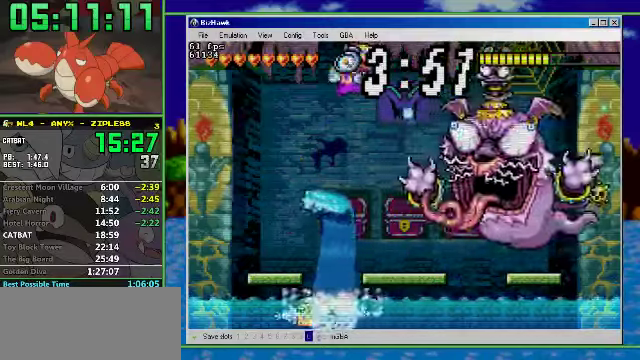
{"buttons": ["B", "DPAD_RIGHT"], "events": [[300, "DPAD_RIGHT", "down"], [400, "B", "down"]]}
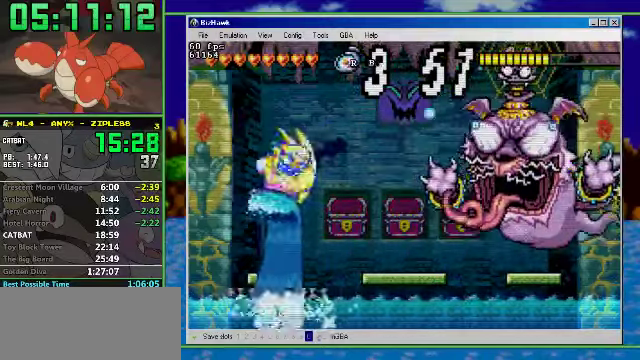
{"buttons": ["A", "B", "DPAD_RIGHT"], "events": [[66, "A", "down"]]}
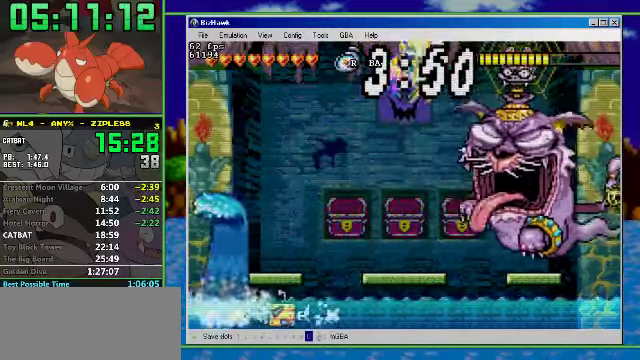
{"buttons": [], "events": [[333, "A", "up"], [333, "B", "up"], [333, "DPAD_RIGHT", "up"]]}
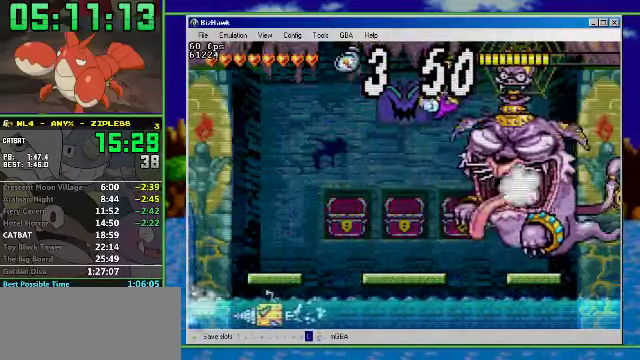
{"buttons": [], "events": []}
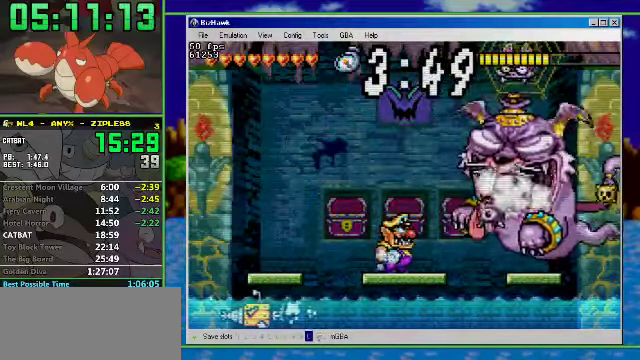
{"buttons": ["A", "DPAD_LEFT"], "events": [[33, "DPAD_LEFT", "down"], [166, "DPAD_LEFT", "up"], [333, "DPAD_LEFT", "down"], [433, "A", "down"]]}
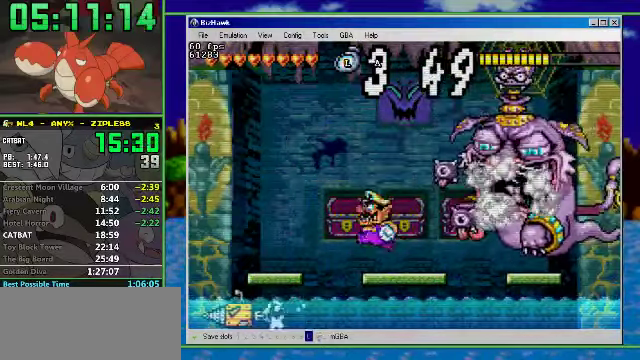
{"buttons": [], "events": [[233, "A", "up"], [500, "DPAD_LEFT", "up"]]}
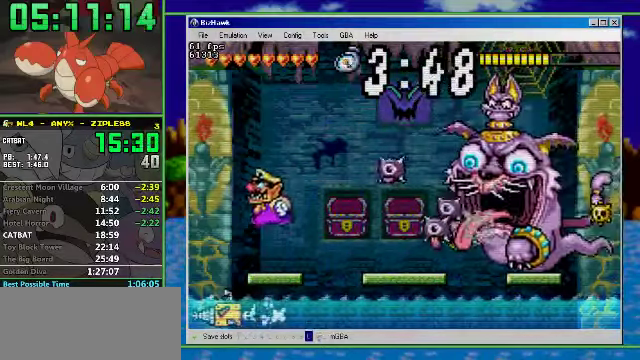
{"buttons": [], "events": [[133, "DPAD_RIGHT", "down"], [200, "DPAD_RIGHT", "up"]]}
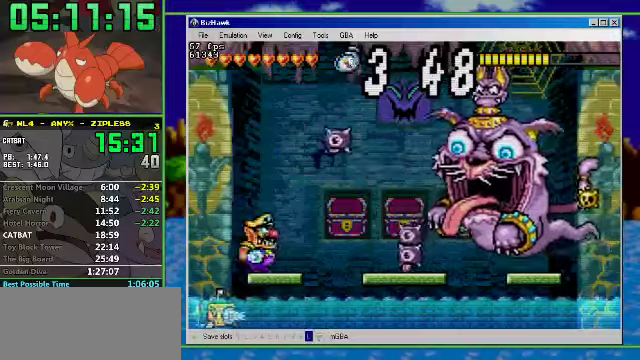
{"buttons": ["DPAD_RIGHT"], "events": [[34, "DPAD_RIGHT", "down"], [167, "DPAD_RIGHT", "up"], [434, "DPAD_RIGHT", "down"]]}
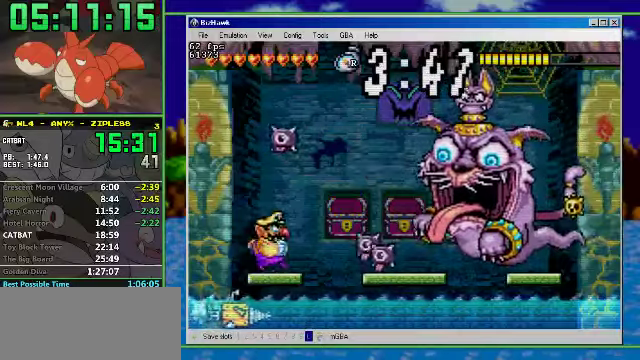
{"buttons": [], "events": [[100, "A", "down"], [467, "A", "up"], [500, "DPAD_RIGHT", "up"]]}
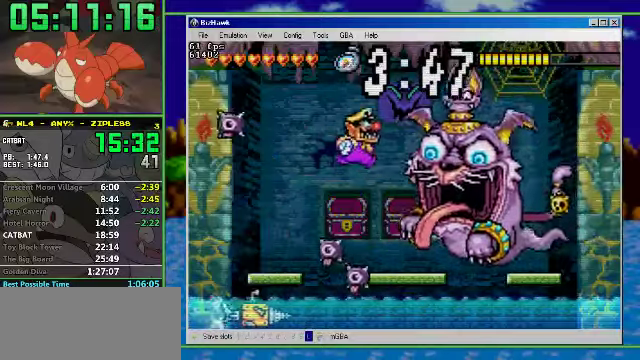
{"buttons": [], "events": []}
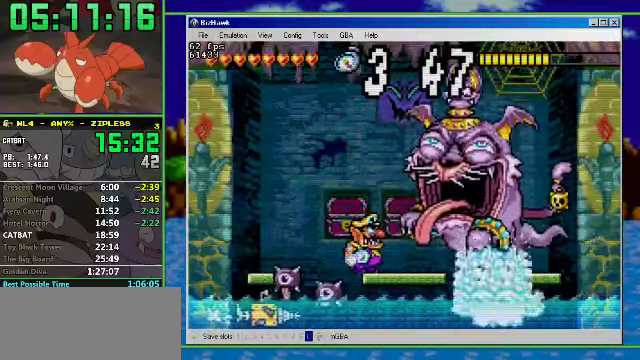
{"buttons": ["A"], "events": [[367, "A", "down"]]}
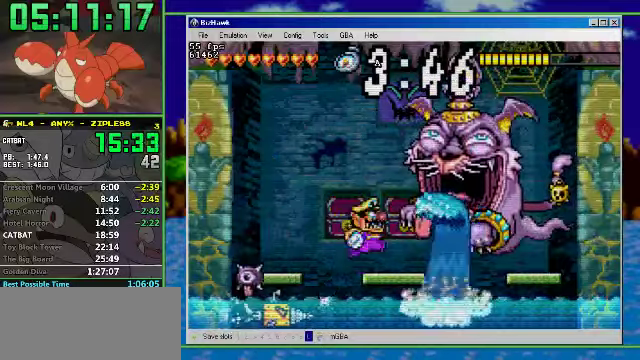
{"buttons": [], "events": [[267, "A", "up"], [300, "DPAD_RIGHT", "down"], [400, "DPAD_RIGHT", "up"]]}
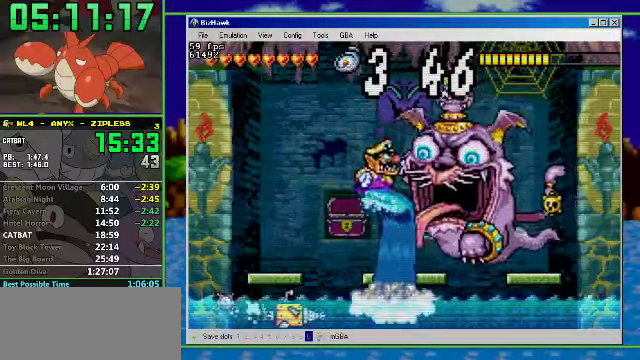
{"buttons": [], "events": [[67, "DPAD_RIGHT", "down"], [100, "B", "down"], [167, "A", "down"], [467, "A", "up"], [467, "B", "up"], [500, "DPAD_RIGHT", "up"]]}
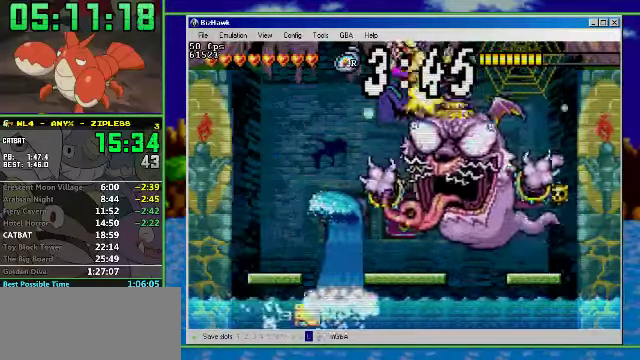
{"buttons": [], "events": []}
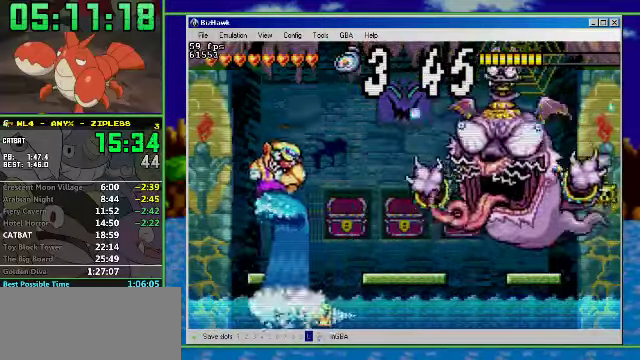
{"buttons": ["DPAD_RIGHT"], "events": [[34, "DPAD_RIGHT", "down"], [167, "A", "down"], [334, "A", "up"]]}
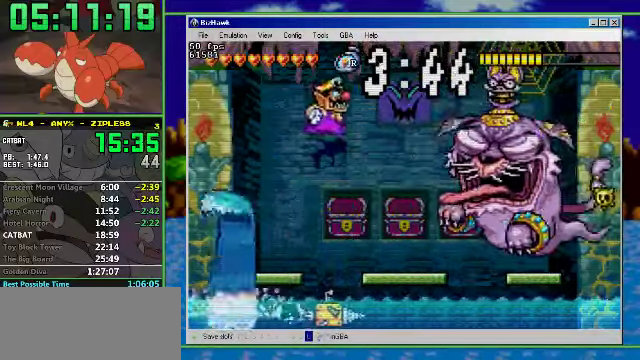
{"buttons": [], "events": [[167, "DPAD_RIGHT", "up"]]}